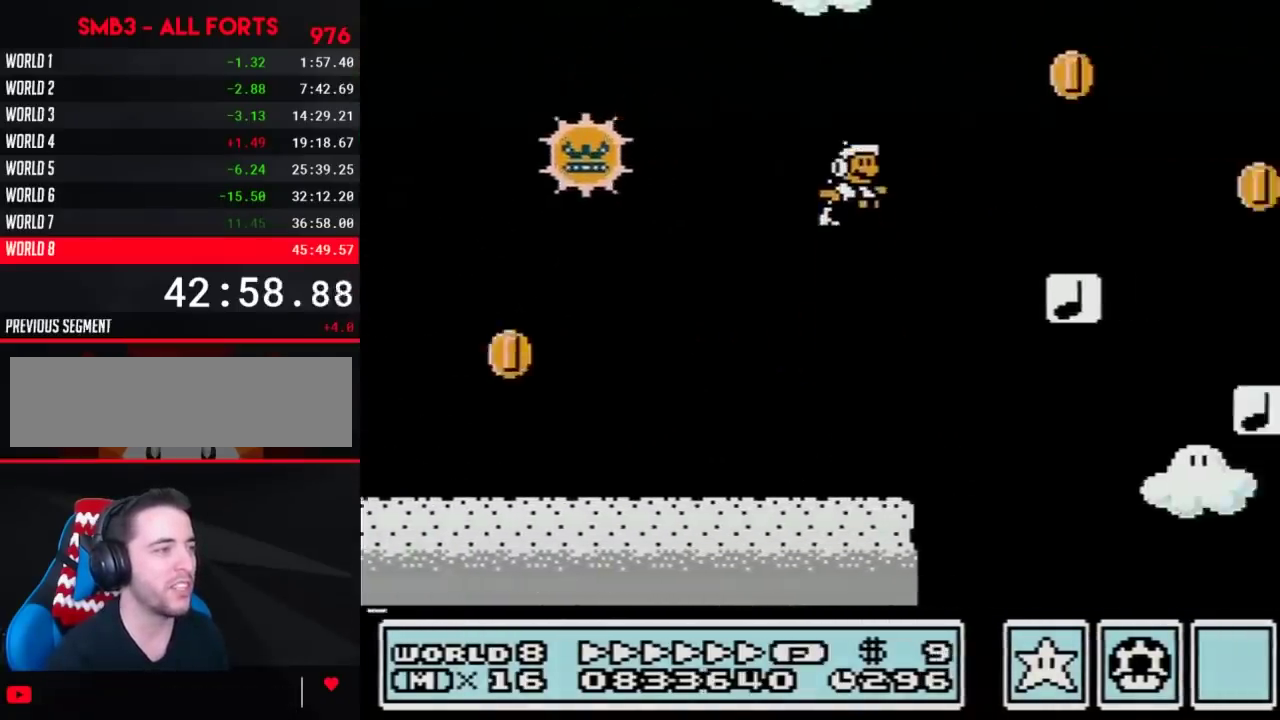
Gameplay with a controller (Nintendo layout); each line is a JSON object with the inputs held at the frame after it. "events" lists button and stick changes between this image and that frame as [ms after this image, input, new state], when the widget could be followed in between. Not read: L3 R3.
{"buttons": ["A", "B", "DPAD_RIGHT"], "events": [[17, "A", "up"], [400, "A", "down"]]}
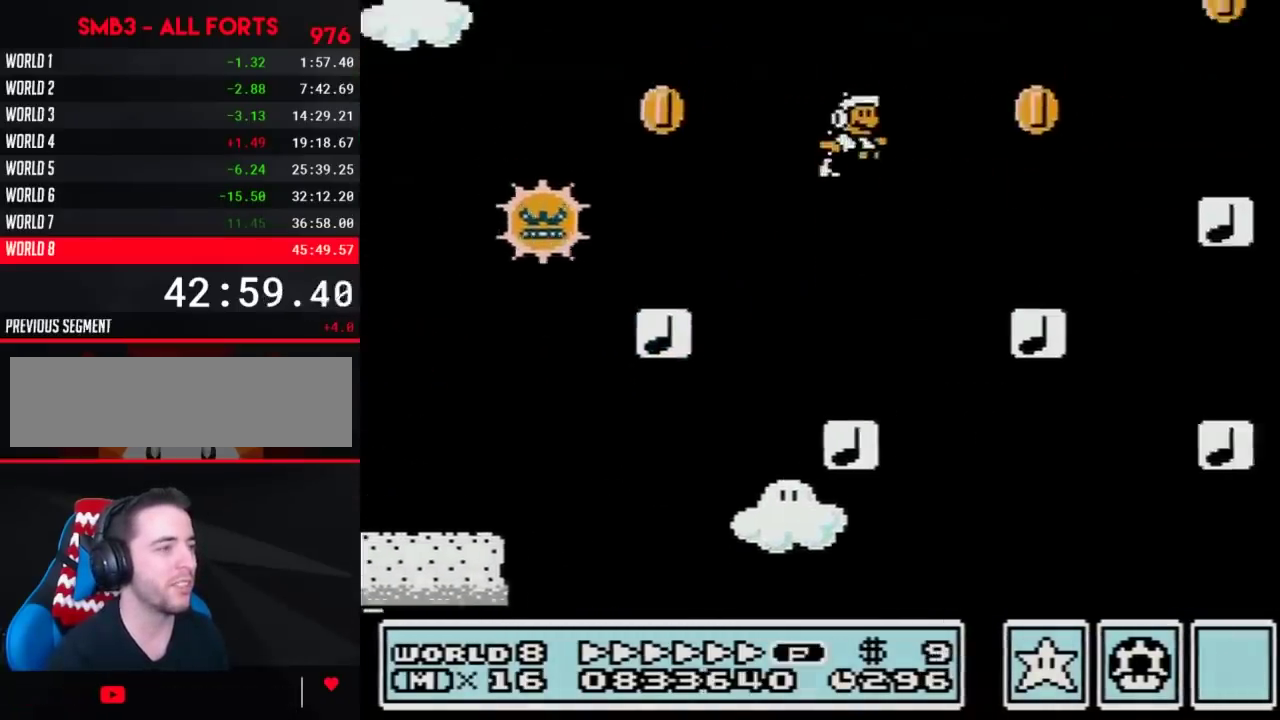
{"buttons": ["B", "DPAD_DOWN", "DPAD_RIGHT"], "events": [[367, "A", "up"], [483, "DPAD_DOWN", "down"]]}
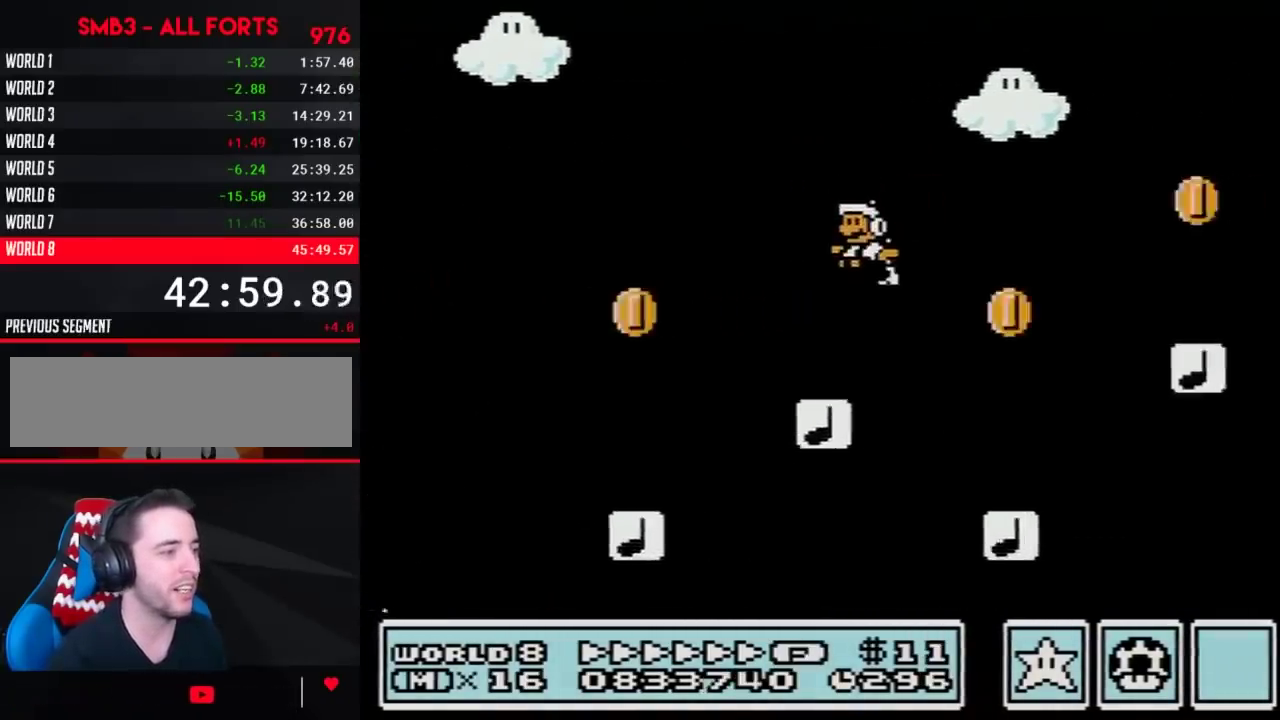
{"buttons": ["A", "B", "DPAD_RIGHT"], "events": [[33, "DPAD_DOWN", "up"], [33, "DPAD_LEFT", "down"], [33, "DPAD_RIGHT", "up"], [183, "DPAD_LEFT", "up"], [183, "DPAD_RIGHT", "down"], [433, "A", "down"]]}
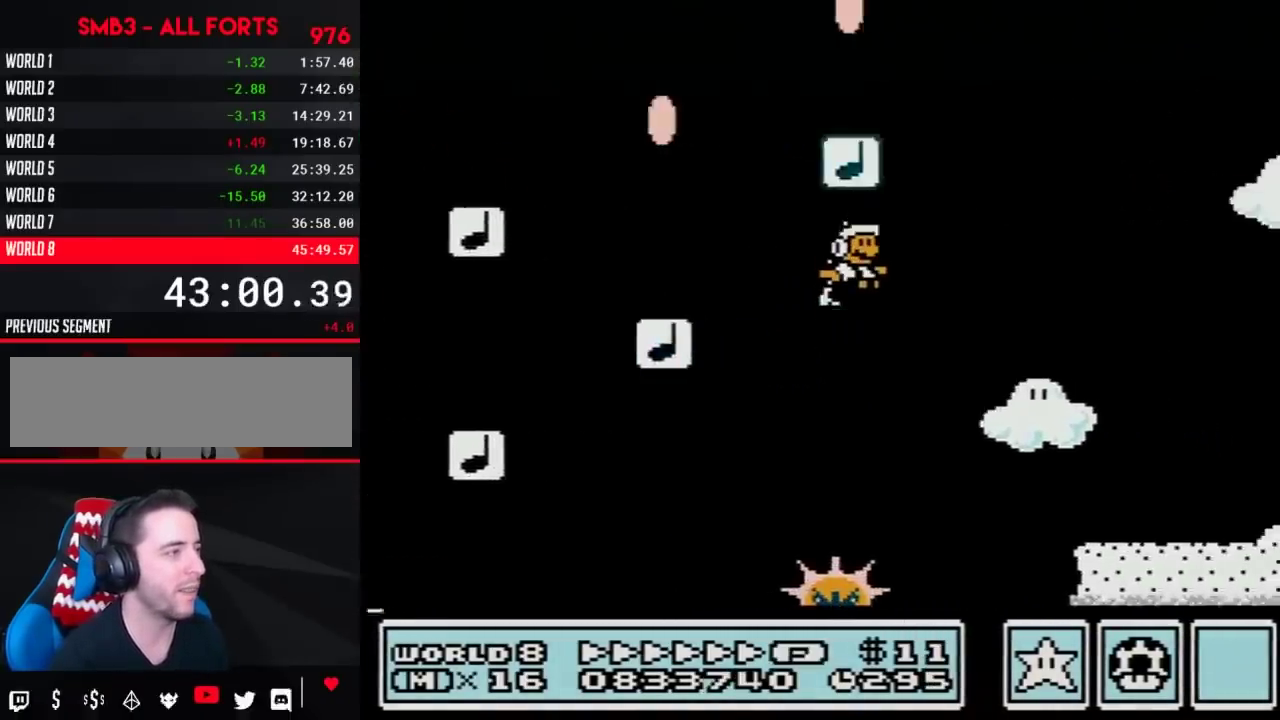
{"buttons": ["A", "B", "DPAD_RIGHT"], "events": [[83, "A", "up"], [83, "B", "up"], [150, "B", "down"], [433, "A", "down"]]}
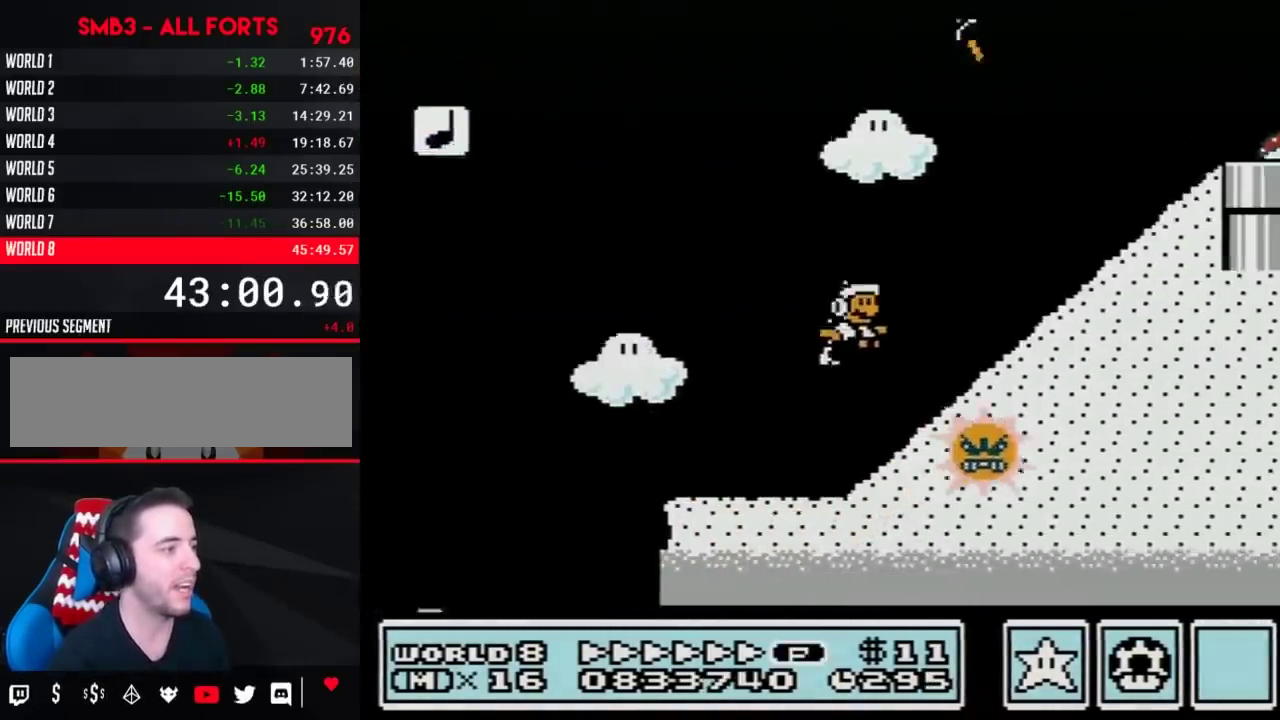
{"buttons": ["B", "DPAD_RIGHT"], "events": [[367, "DPAD_LEFT", "down"], [367, "DPAD_RIGHT", "up"], [433, "A", "up"], [467, "DPAD_LEFT", "up"], [483, "DPAD_RIGHT", "down"]]}
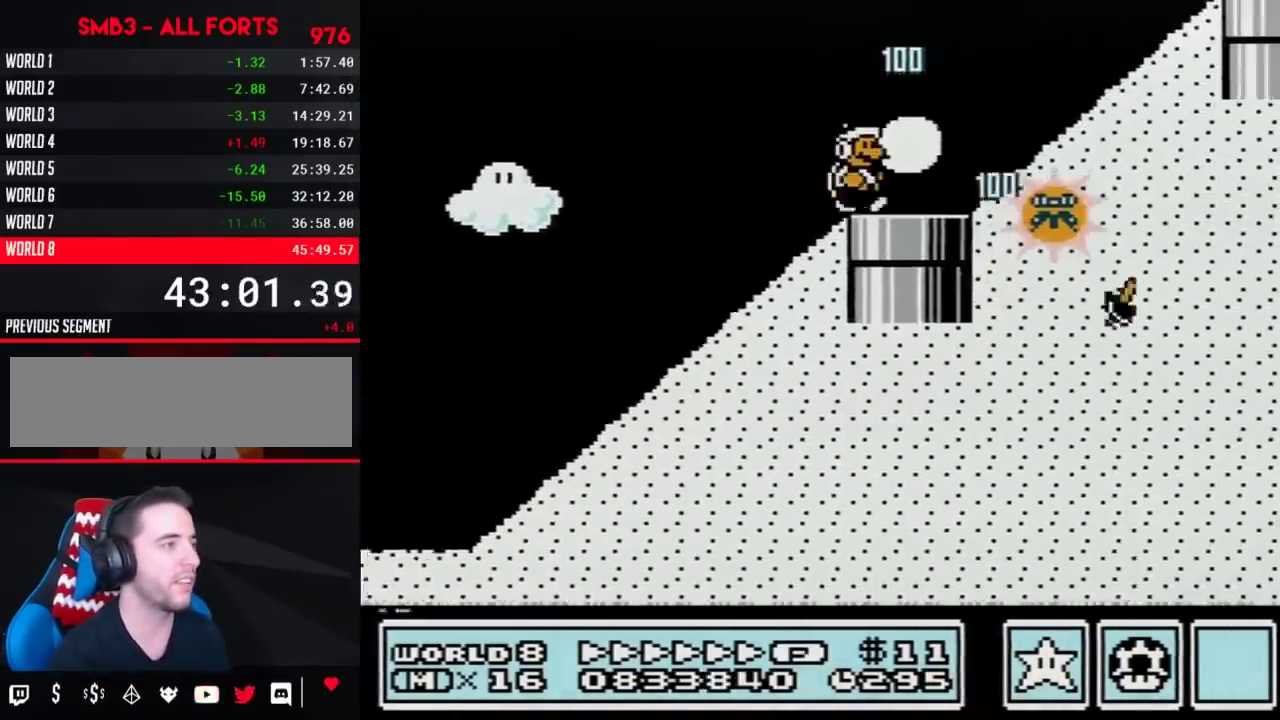
{"buttons": ["B", "DPAD_LEFT"], "events": [[200, "A", "down"], [283, "A", "up"], [283, "B", "up"], [283, "DPAD_RIGHT", "up"], [350, "B", "down"], [450, "DPAD_LEFT", "down"]]}
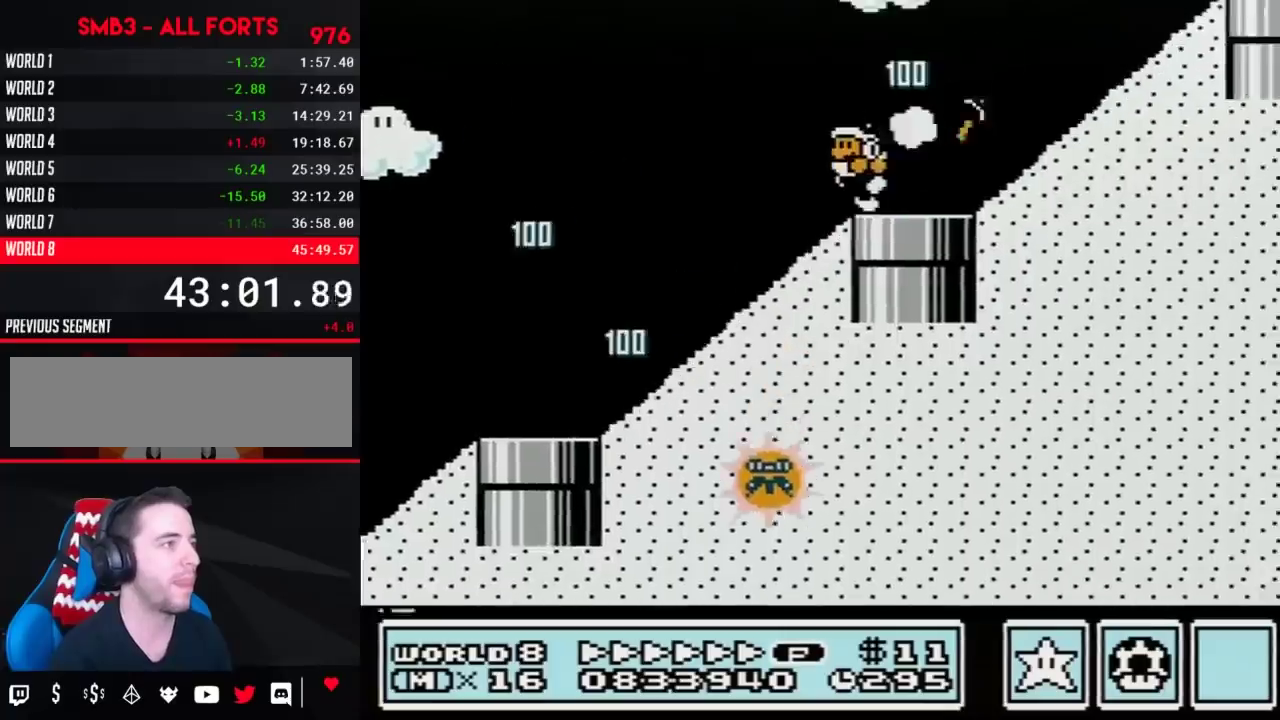
{"buttons": ["B"], "events": [[167, "DPAD_LEFT", "up"], [167, "DPAD_RIGHT", "down"], [233, "A", "down"], [317, "A", "up"], [317, "B", "up"], [417, "B", "down"], [500, "DPAD_RIGHT", "up"]]}
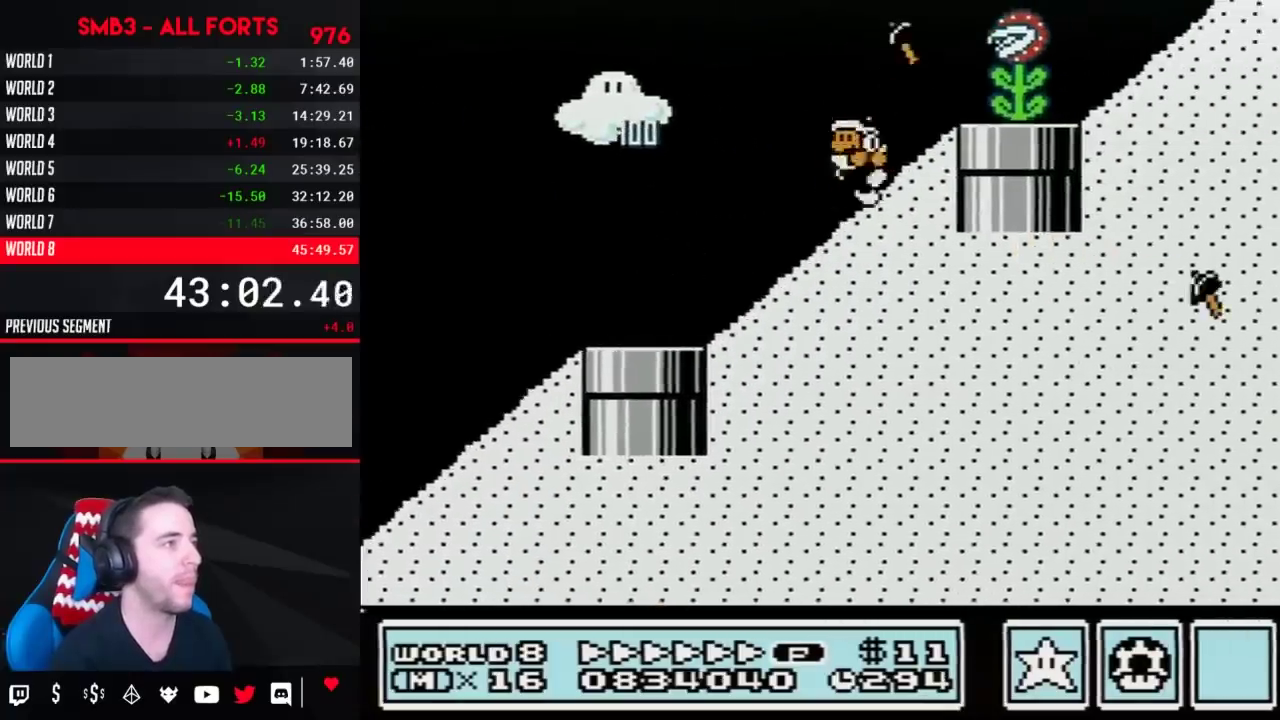
{"buttons": ["A", "B", "DPAD_RIGHT"], "events": [[167, "DPAD_RIGHT", "down"], [467, "A", "down"]]}
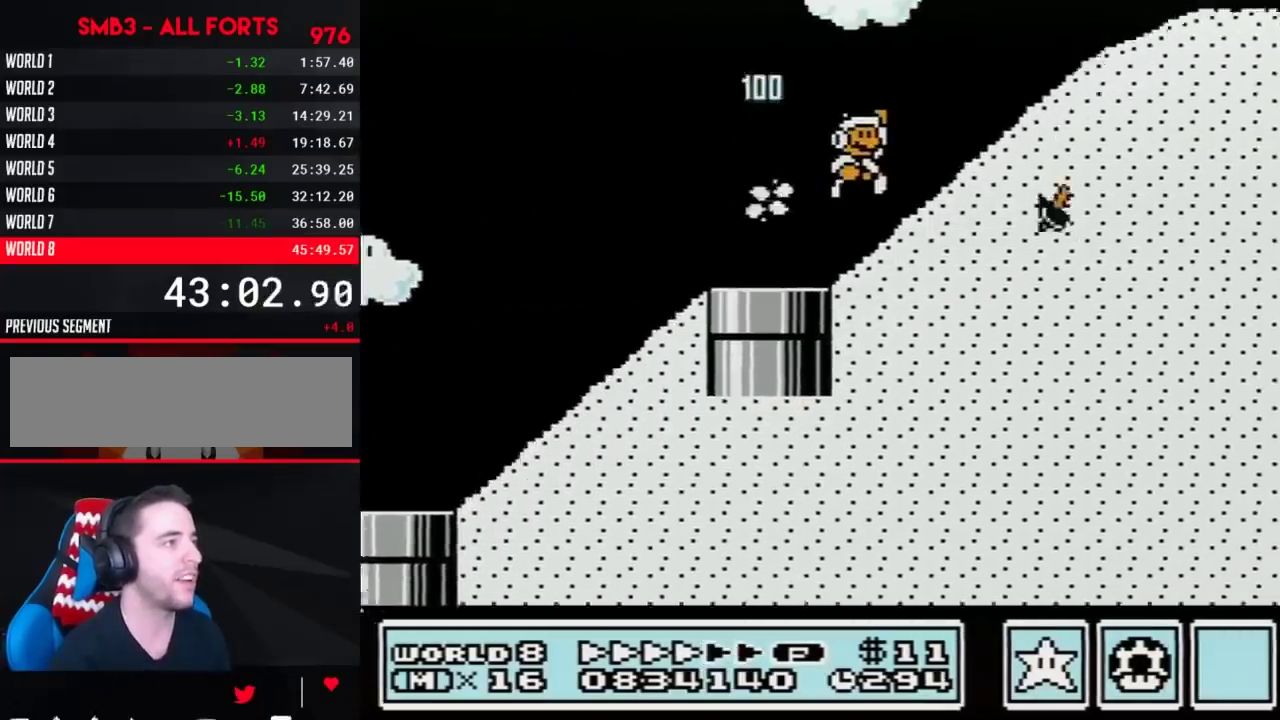
{"buttons": ["B", "DPAD_RIGHT"], "events": [[450, "A", "up"]]}
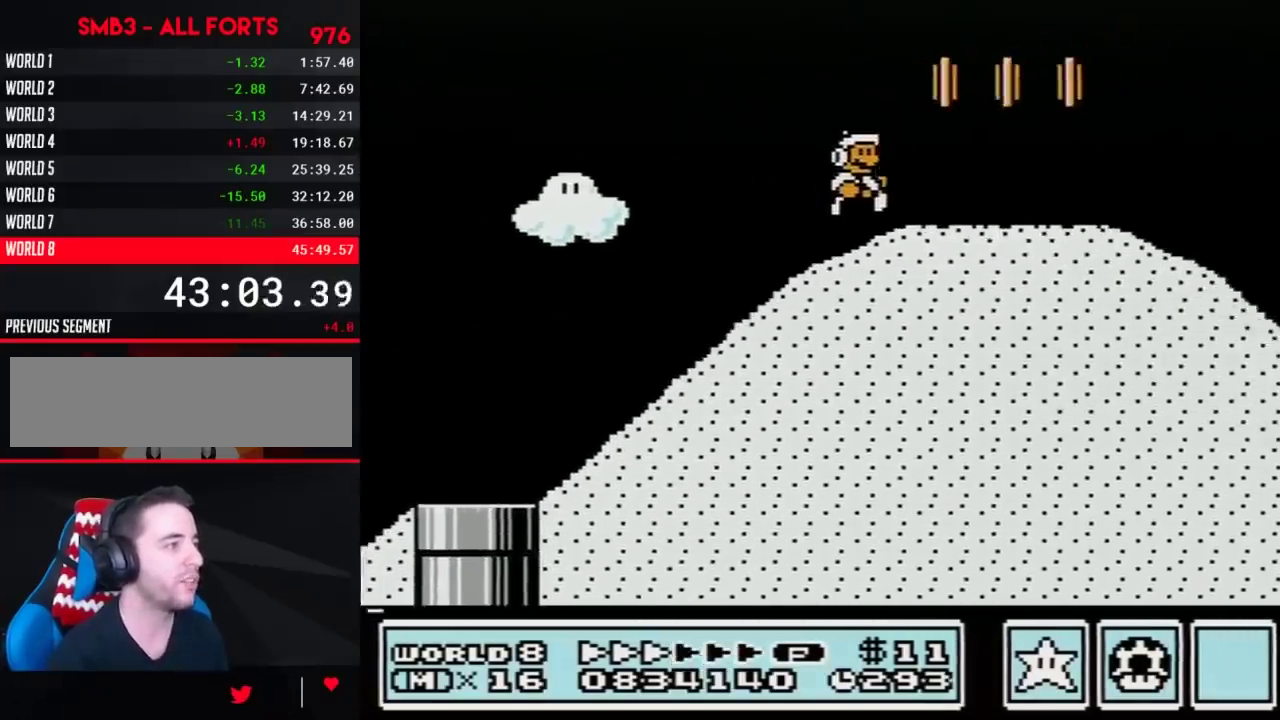
{"buttons": ["B", "DPAD_RIGHT"], "events": []}
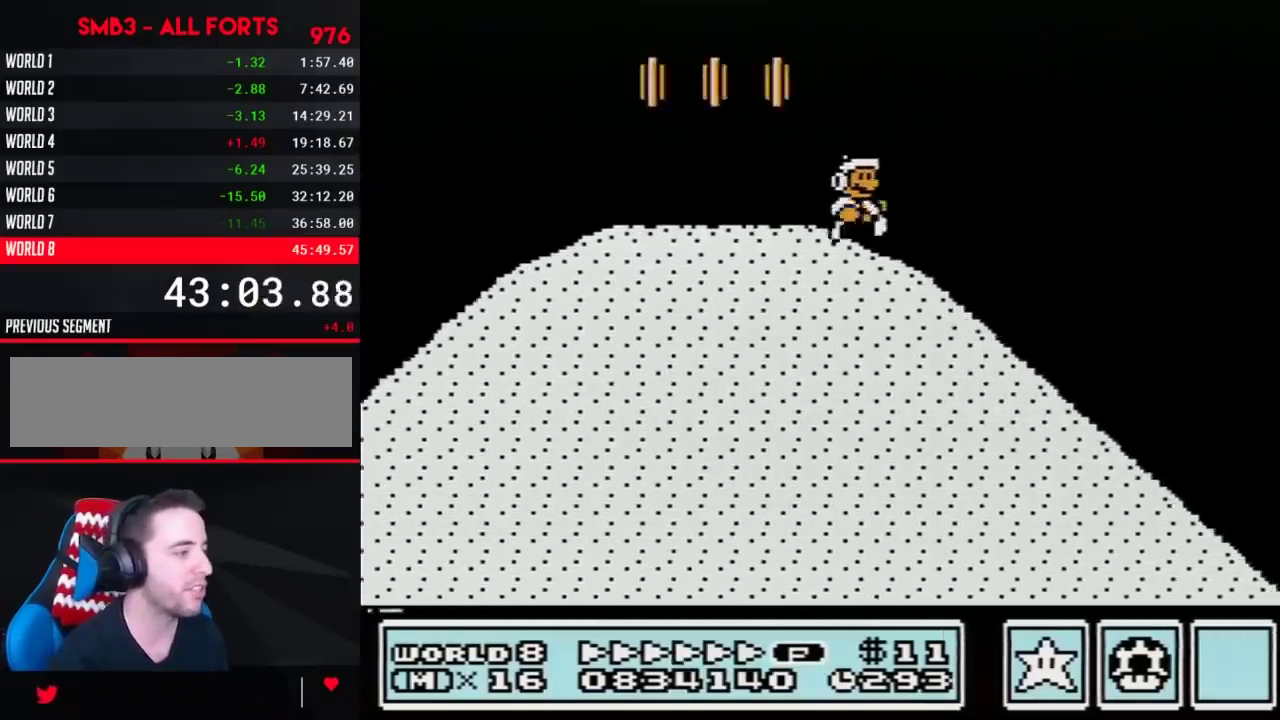
{"buttons": ["B", "DPAD_RIGHT"], "events": []}
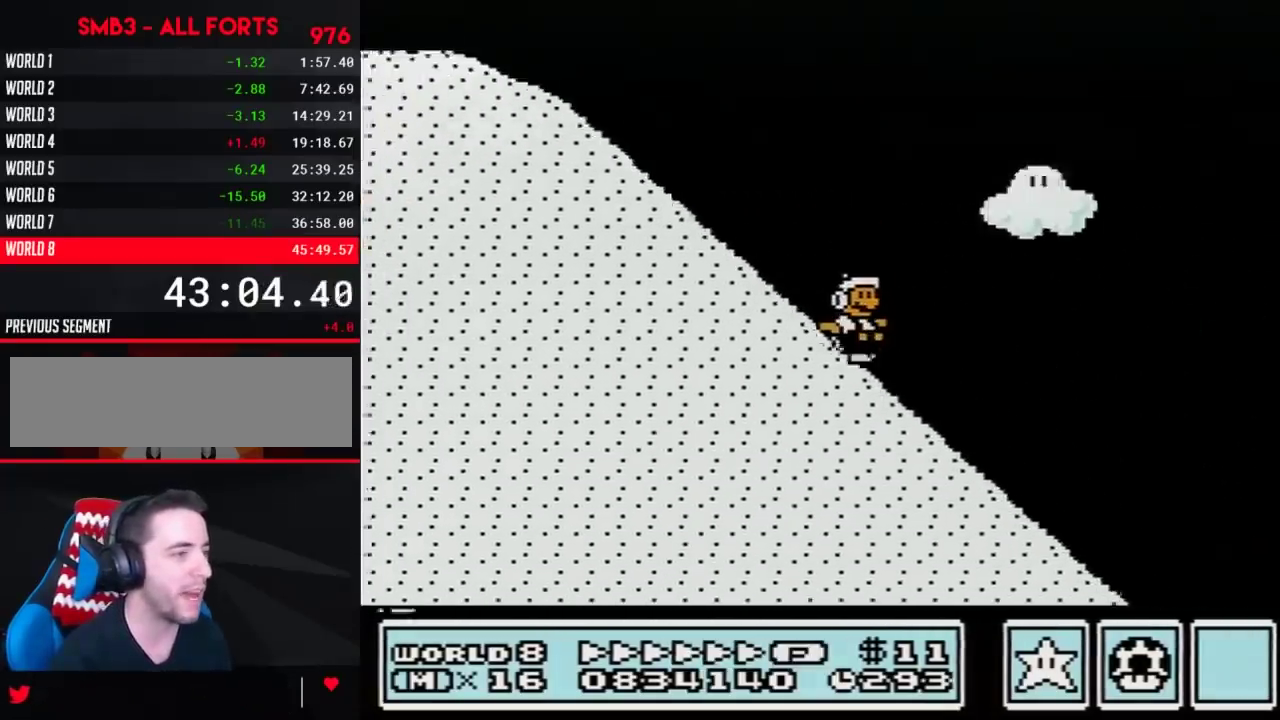
{"buttons": ["B", "DPAD_RIGHT"], "events": []}
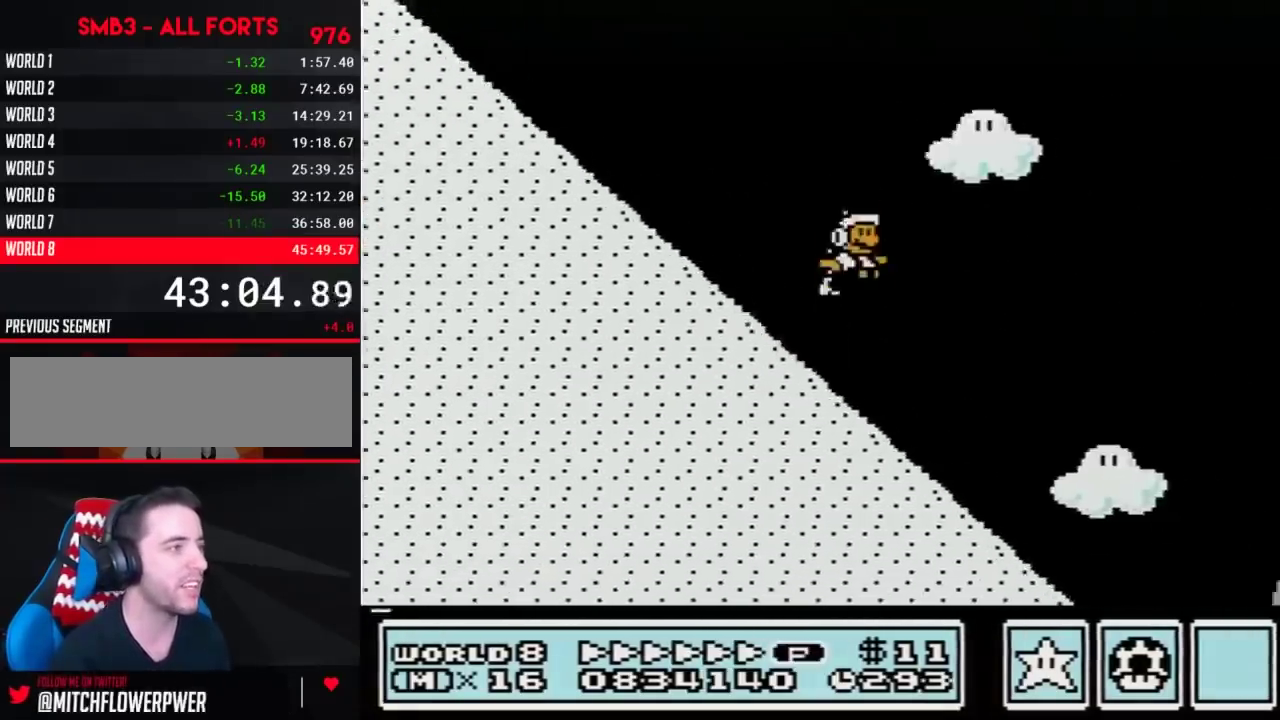
{"buttons": ["A", "B", "DPAD_RIGHT"], "events": [[33, "A", "down"]]}
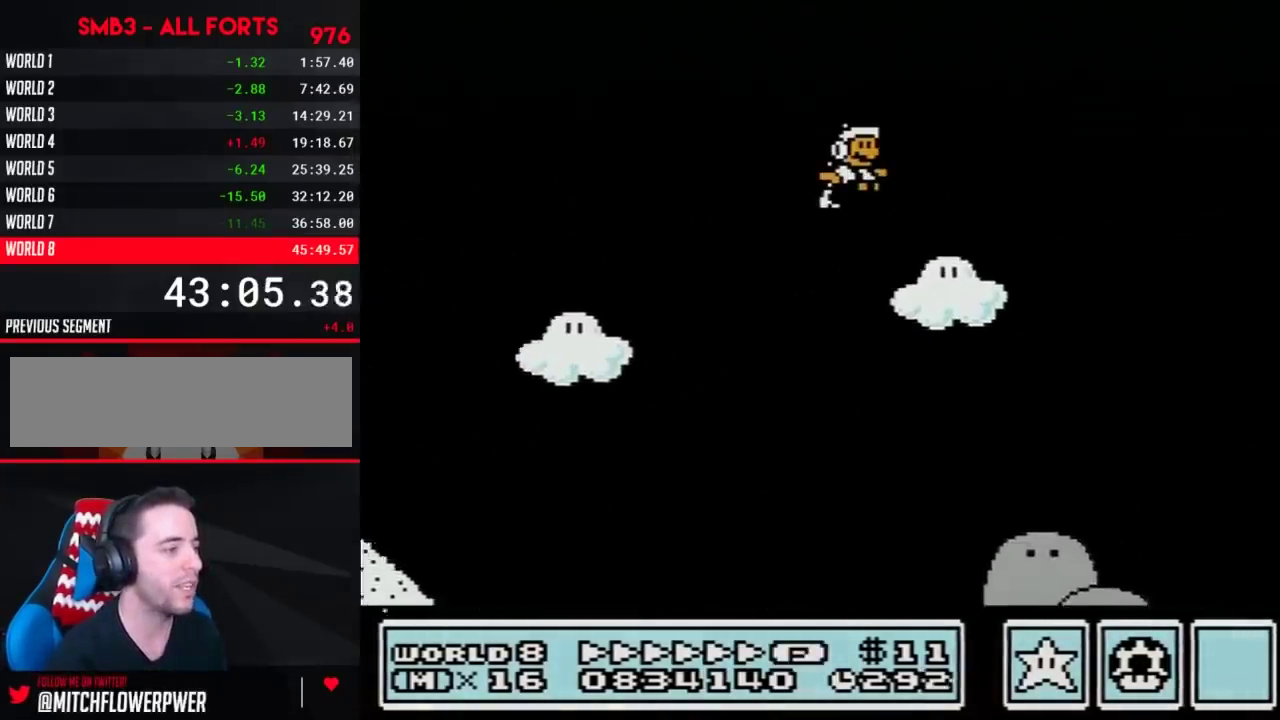
{"buttons": ["A", "B", "DPAD_RIGHT"], "events": []}
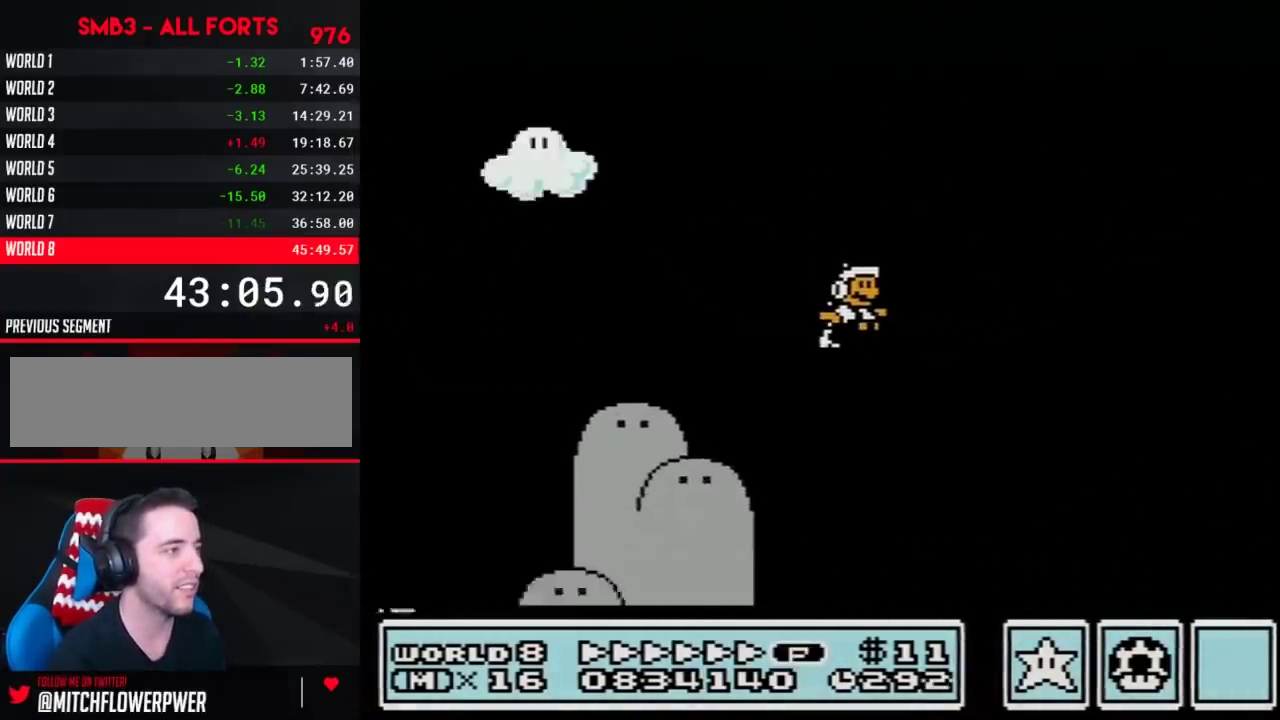
{"buttons": ["B", "DPAD_RIGHT"], "events": [[350, "A", "up"]]}
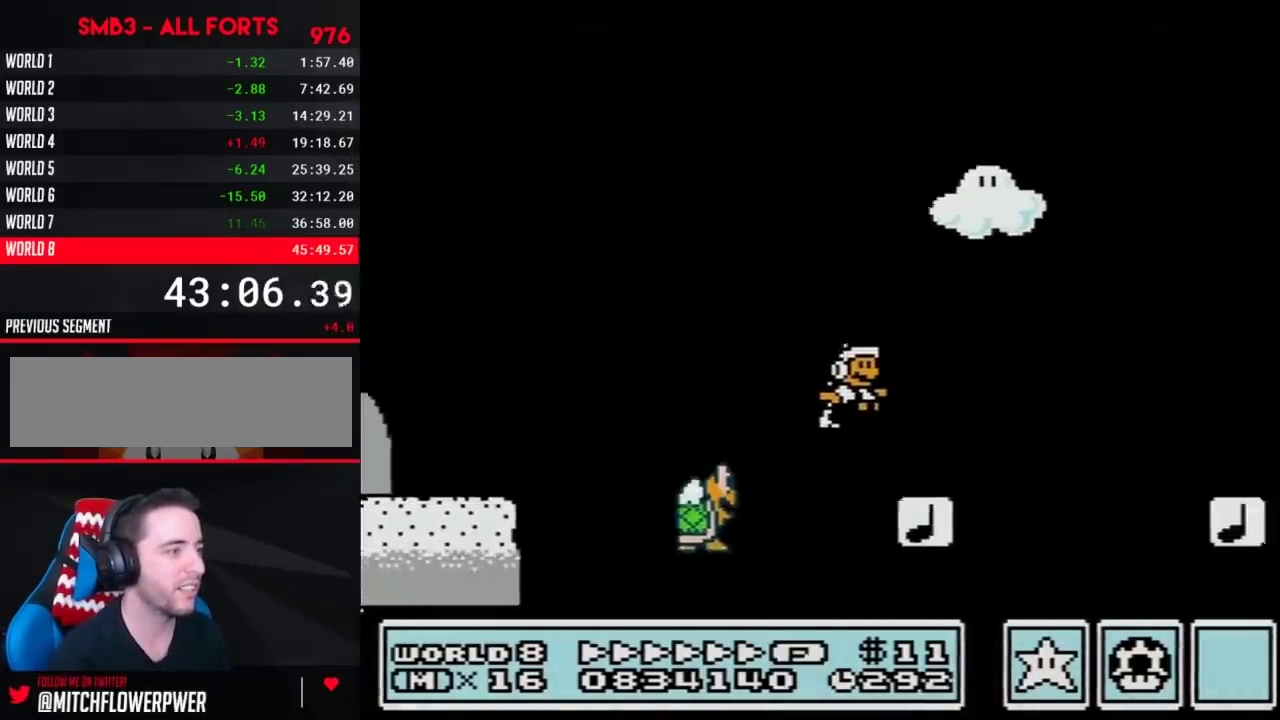
{"buttons": ["A", "B", "DPAD_RIGHT"], "events": [[250, "A", "down"]]}
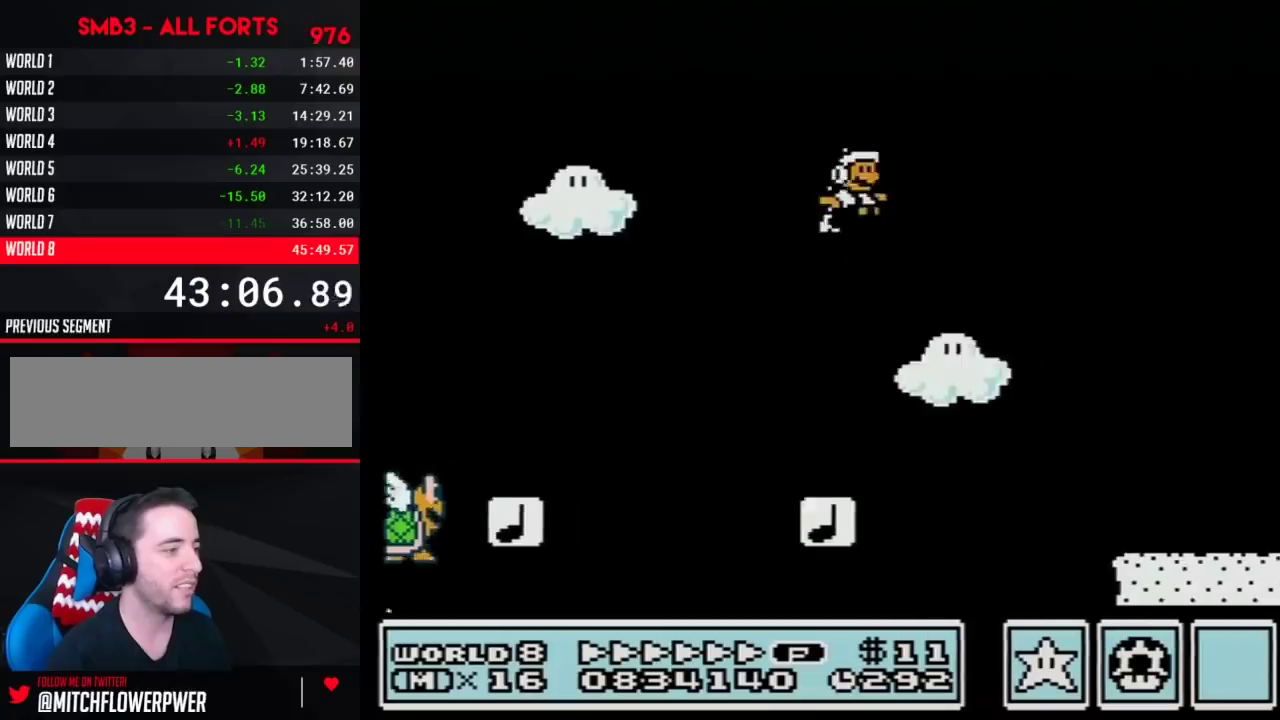
{"buttons": ["B", "DPAD_RIGHT"], "events": [[350, "A", "up"]]}
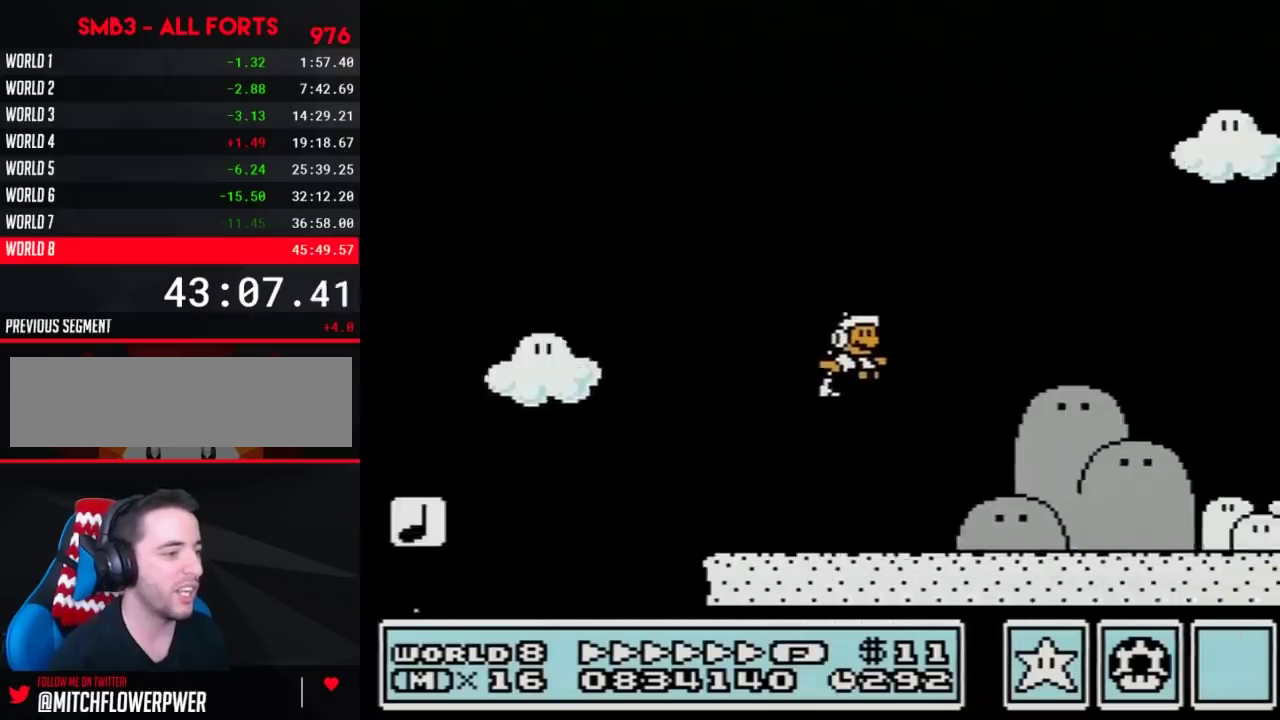
{"buttons": ["B", "DPAD_RIGHT"], "events": []}
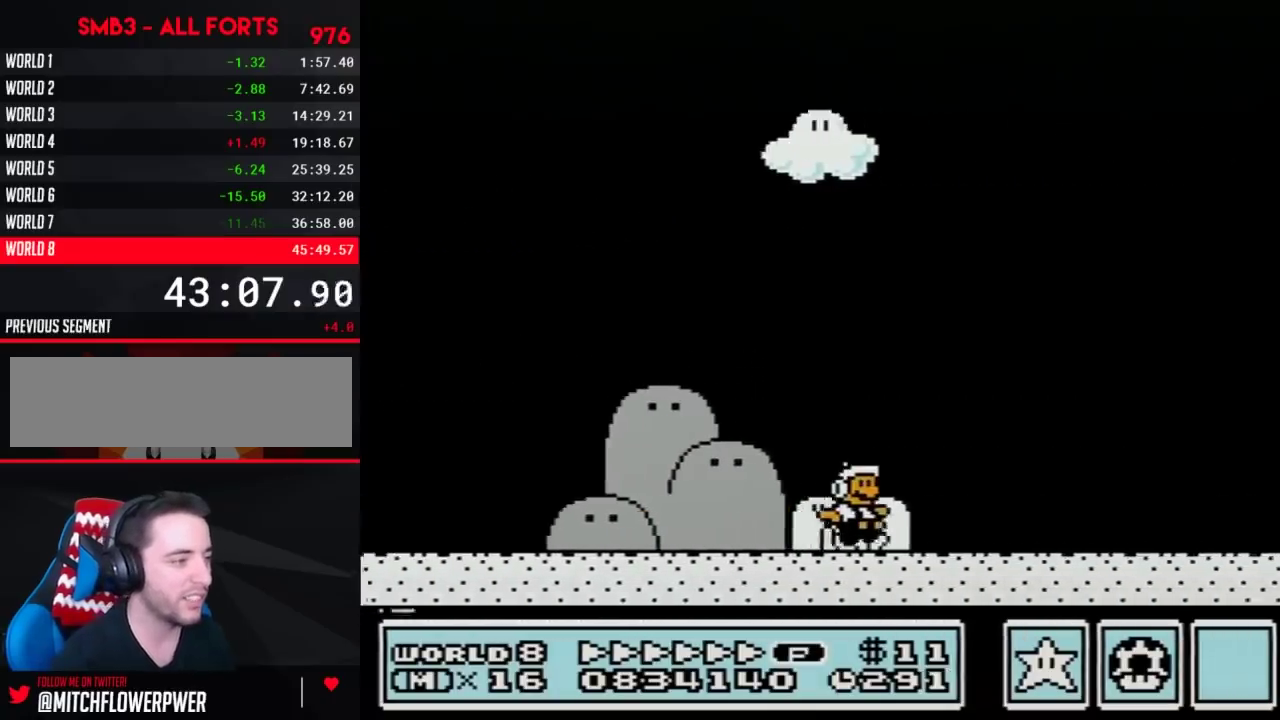
{"buttons": ["B", "DPAD_RIGHT"], "events": []}
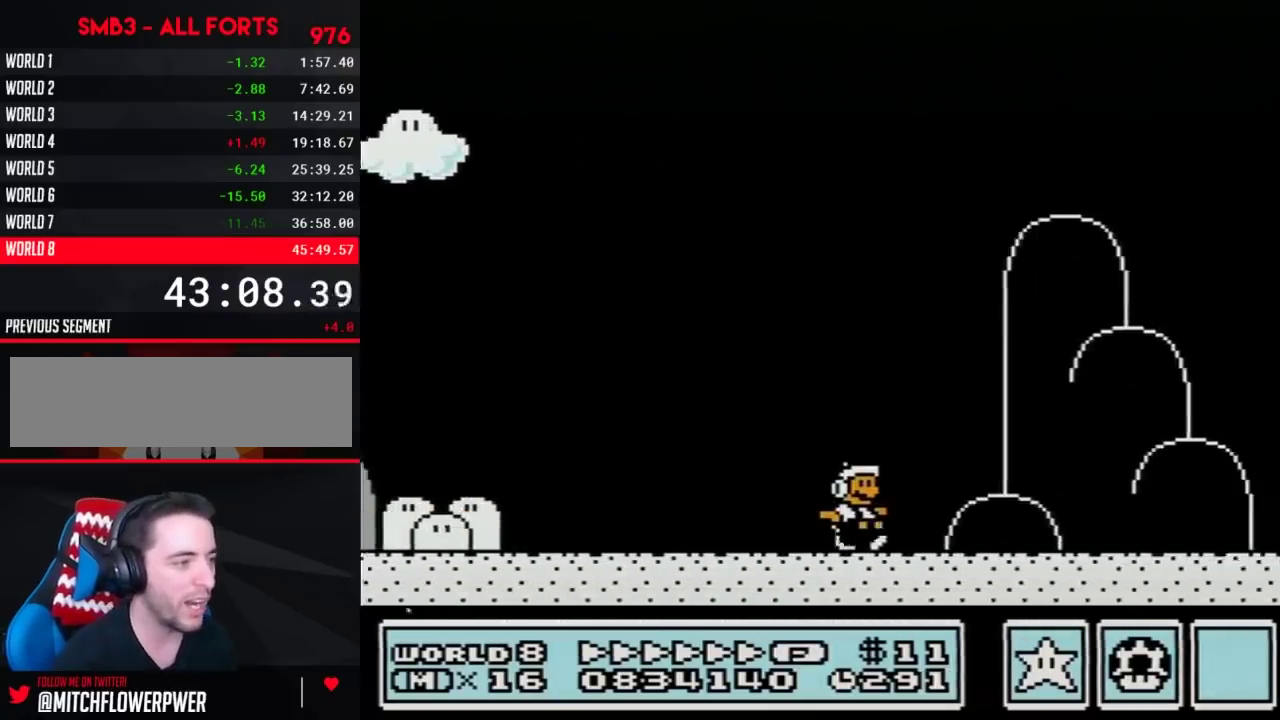
{"buttons": ["A", "B", "DPAD_RIGHT"], "events": [[350, "A", "down"]]}
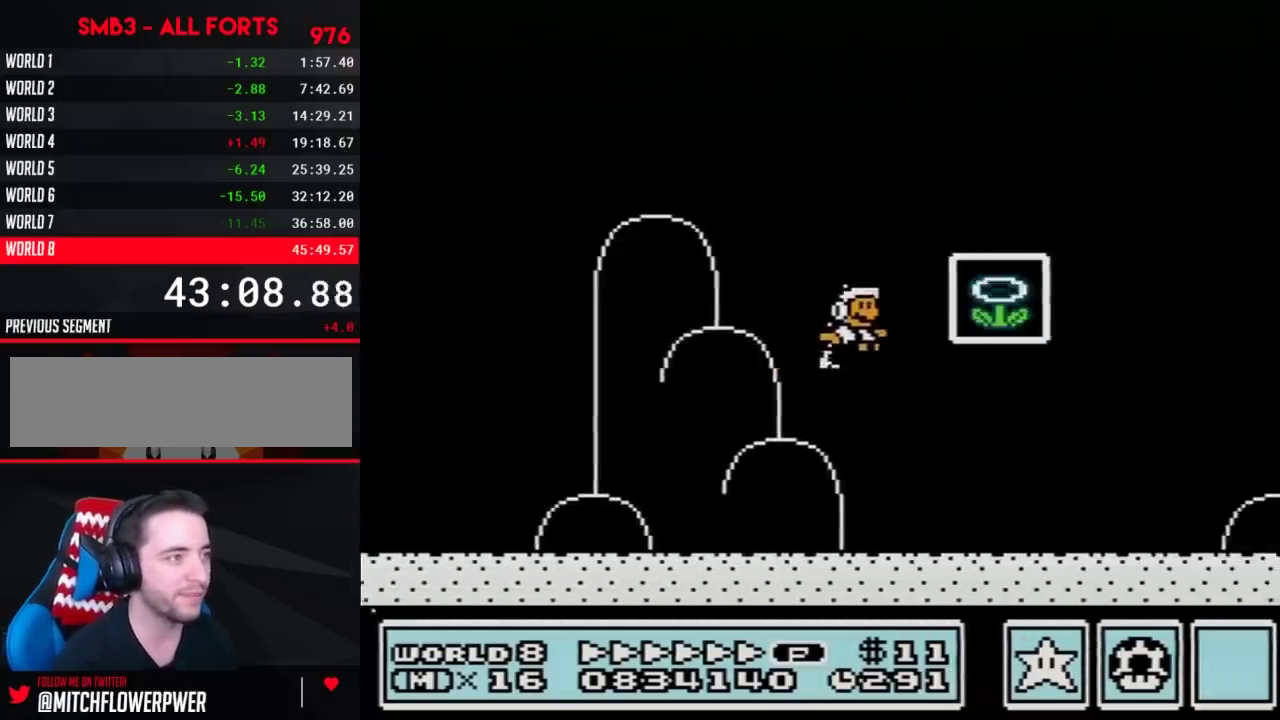
{"buttons": [], "events": [[67, "A", "up"], [167, "DPAD_RIGHT", "up"], [183, "B", "up"]]}